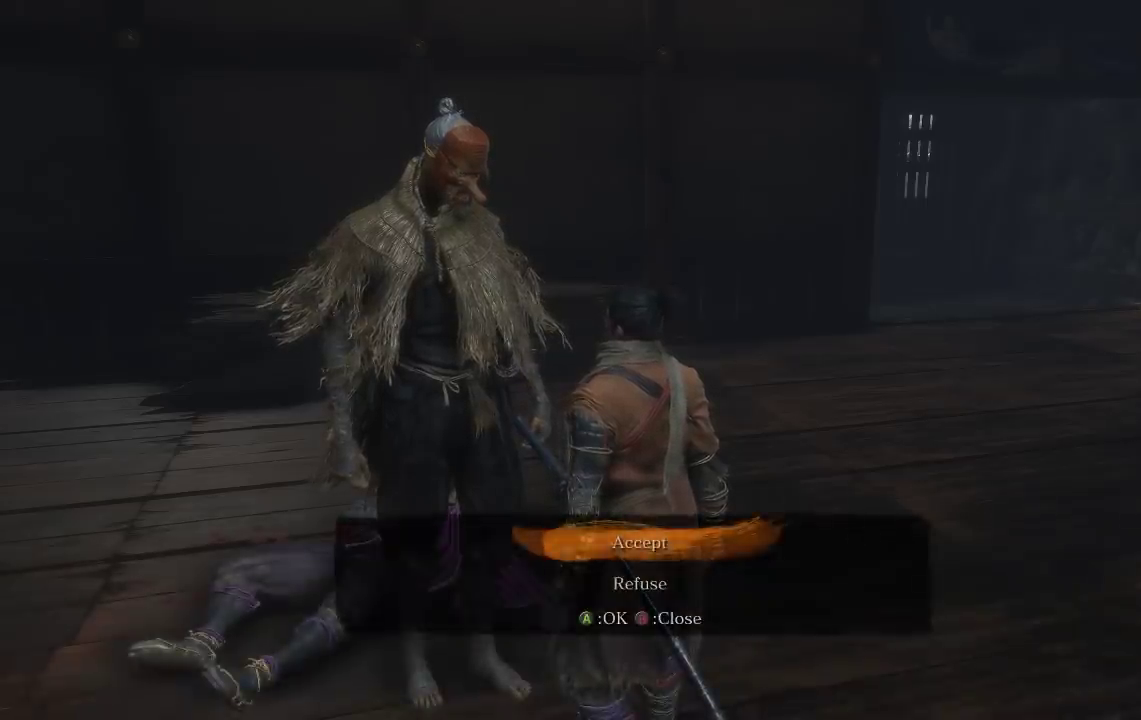
Gameplay with a controller (Xbox layout); each line is a JSON object with the inputs held at the frame after it. "events" lists button and stick changes between this image and that frame as [ms after this image, input, new state], when the widget could be followed in between.
{"buttons": [], "left_stick": "center", "right_stick": "up-left", "events": [[100, "right_stick", "left"], [267, "right_stick", "center"], [400, "right_stick", "up-left"]]}
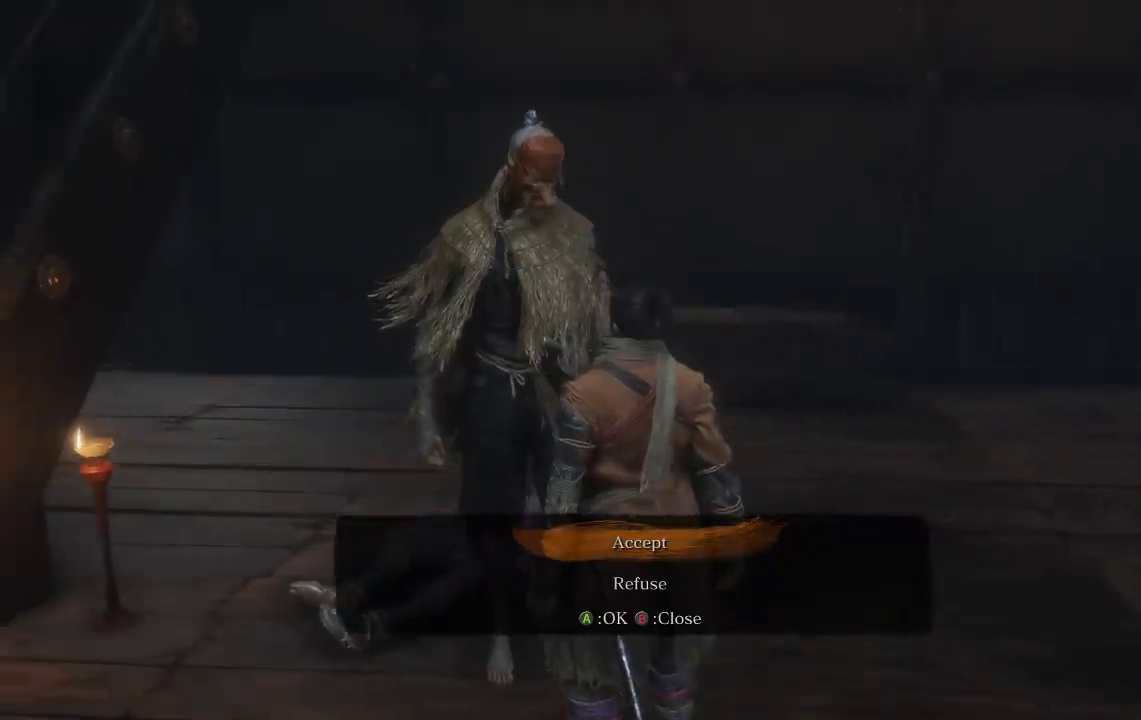
{"buttons": [], "left_stick": "center", "right_stick": "center", "events": [[33, "right_stick", "center"], [317, "right_stick", "up"], [483, "right_stick", "center"]]}
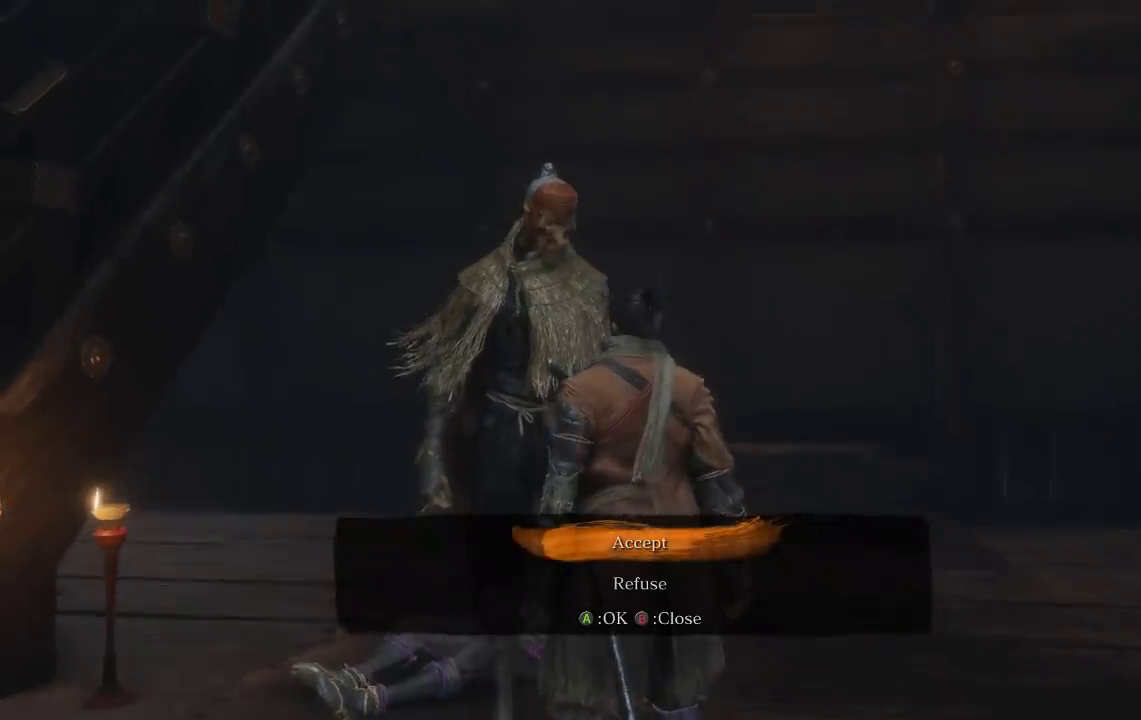
{"buttons": [], "left_stick": "center", "right_stick": "center", "events": [[300, "right_stick", "right"], [500, "right_stick", "center"]]}
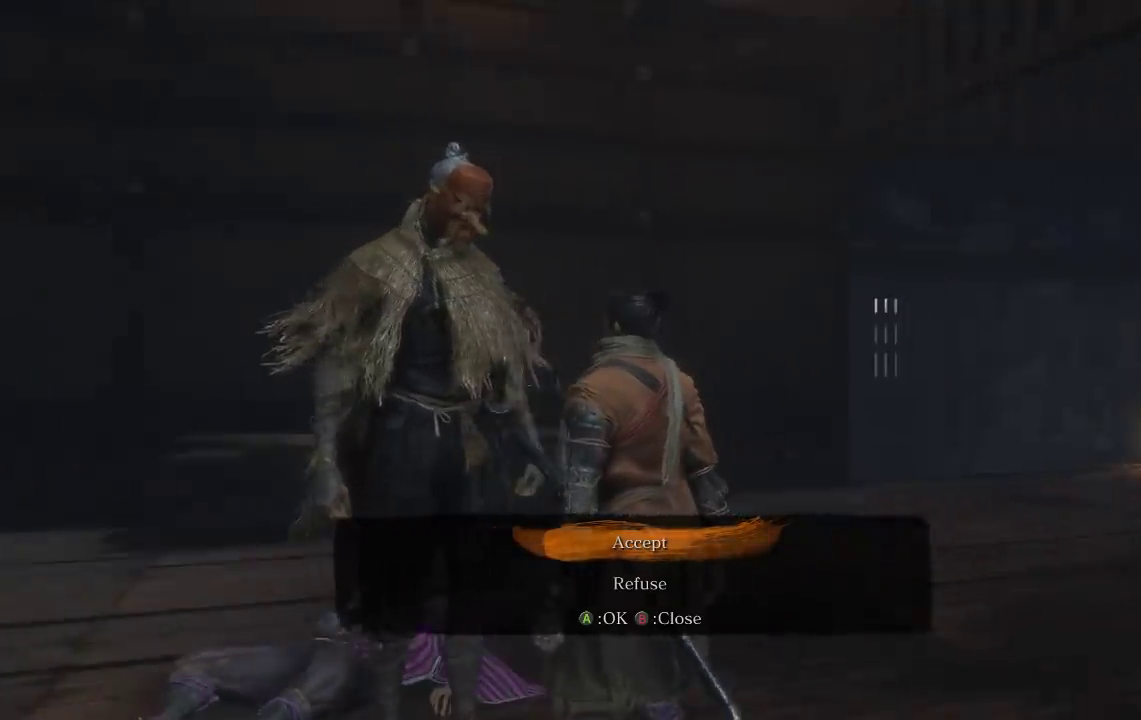
{"buttons": [], "left_stick": "center", "right_stick": "center", "events": []}
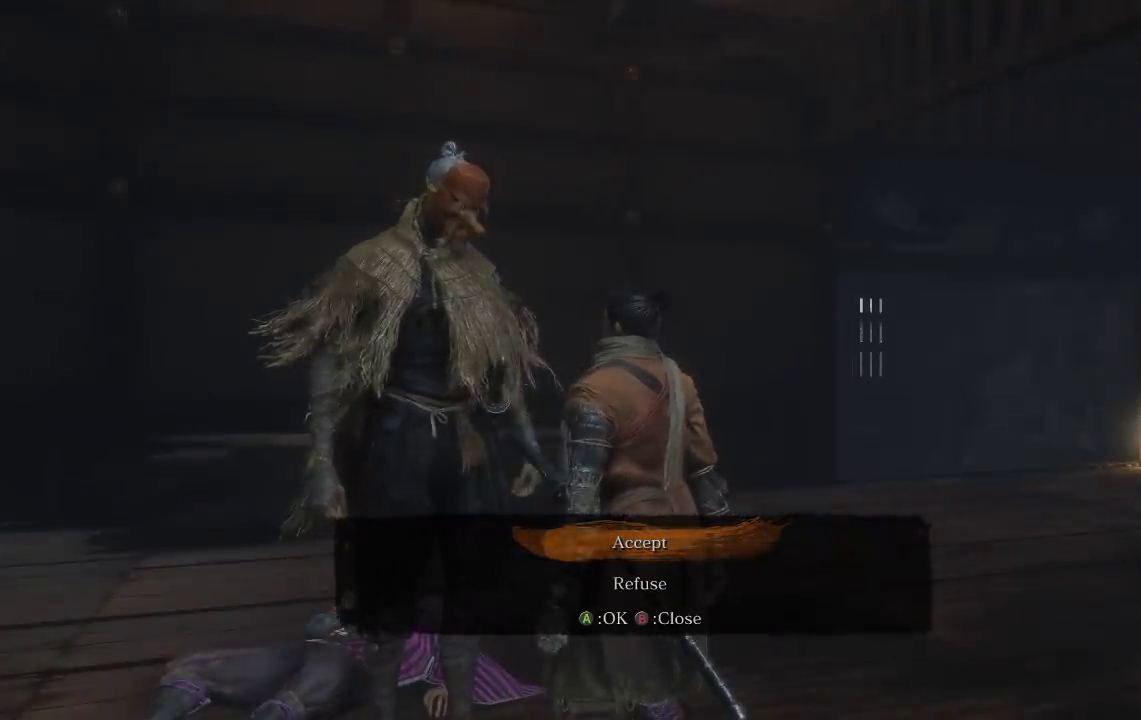
{"buttons": [], "left_stick": "center", "right_stick": "center", "events": [[67, "right_stick", "right"], [117, "right_stick", "down-right"], [317, "right_stick", "center"]]}
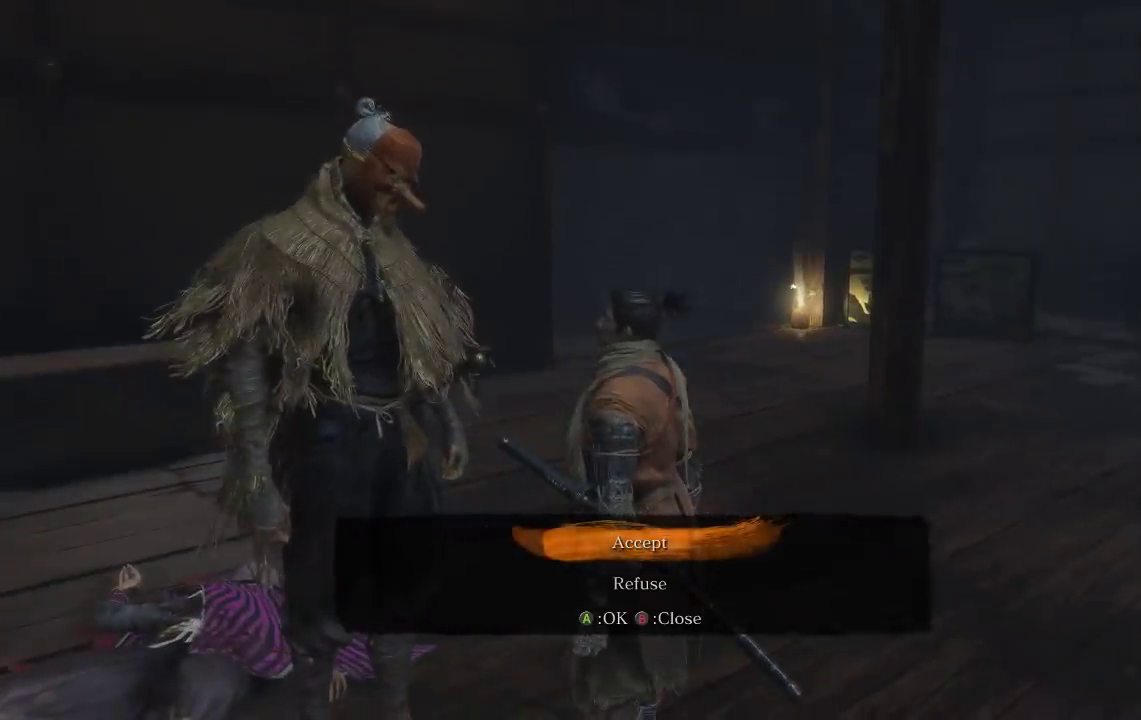
{"buttons": [], "left_stick": "center", "right_stick": "center", "events": []}
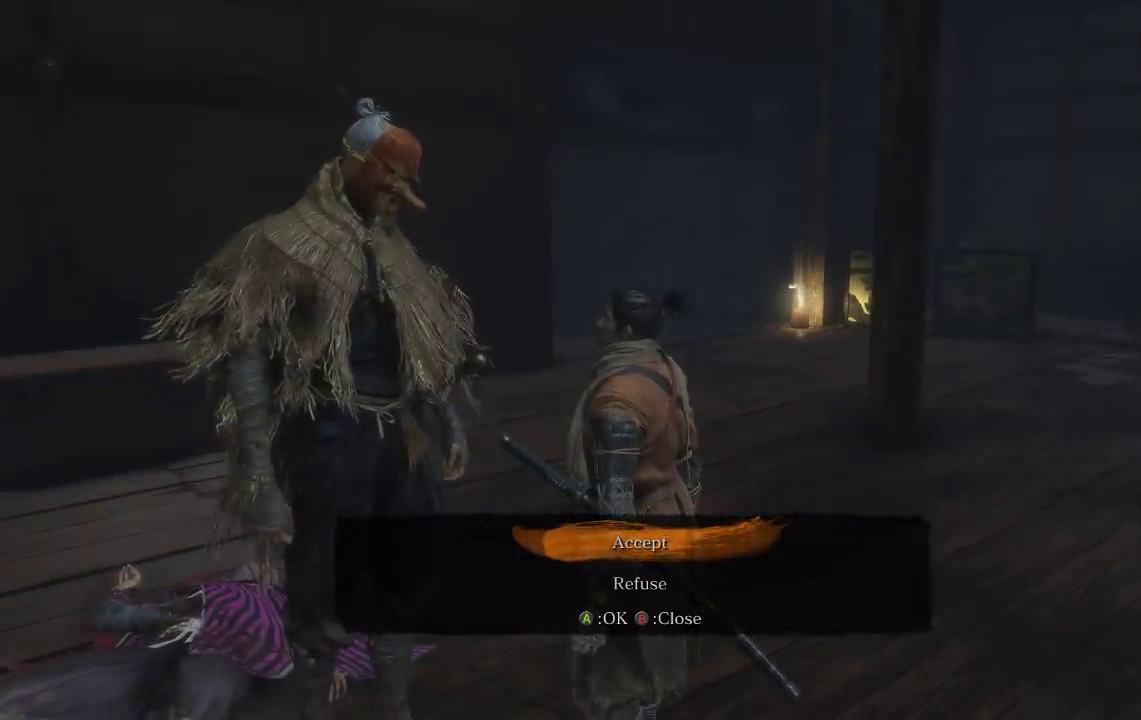
{"buttons": [], "left_stick": "center", "right_stick": "center", "events": []}
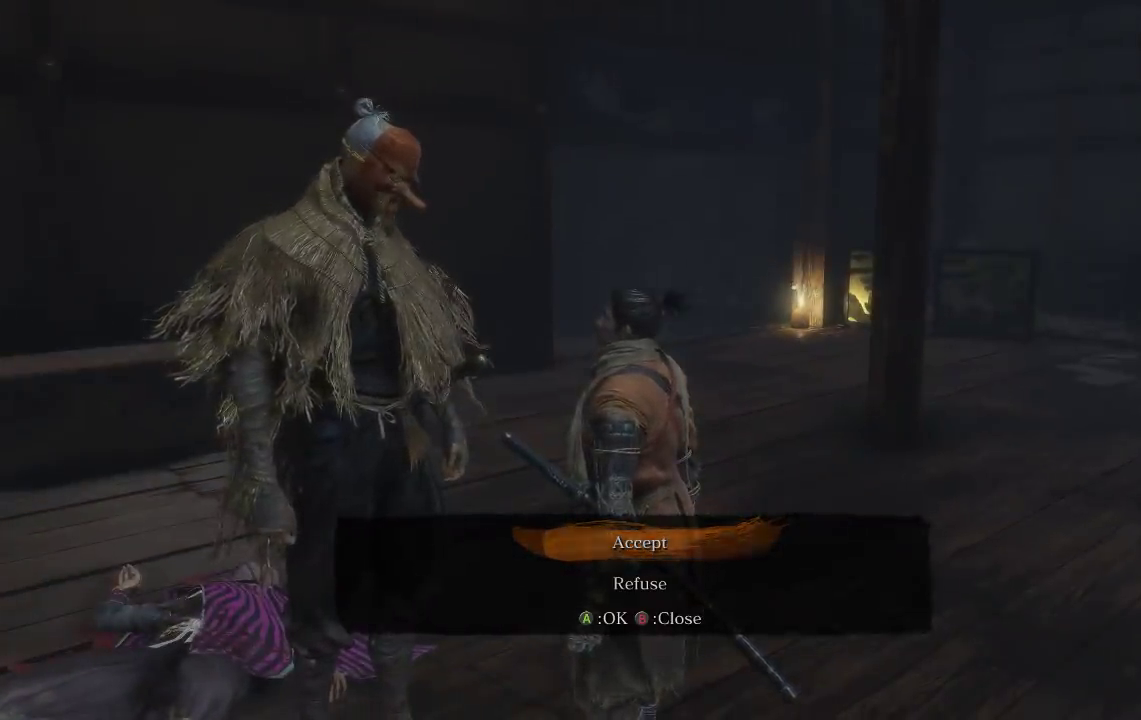
{"buttons": [], "left_stick": "center", "right_stick": "center", "events": []}
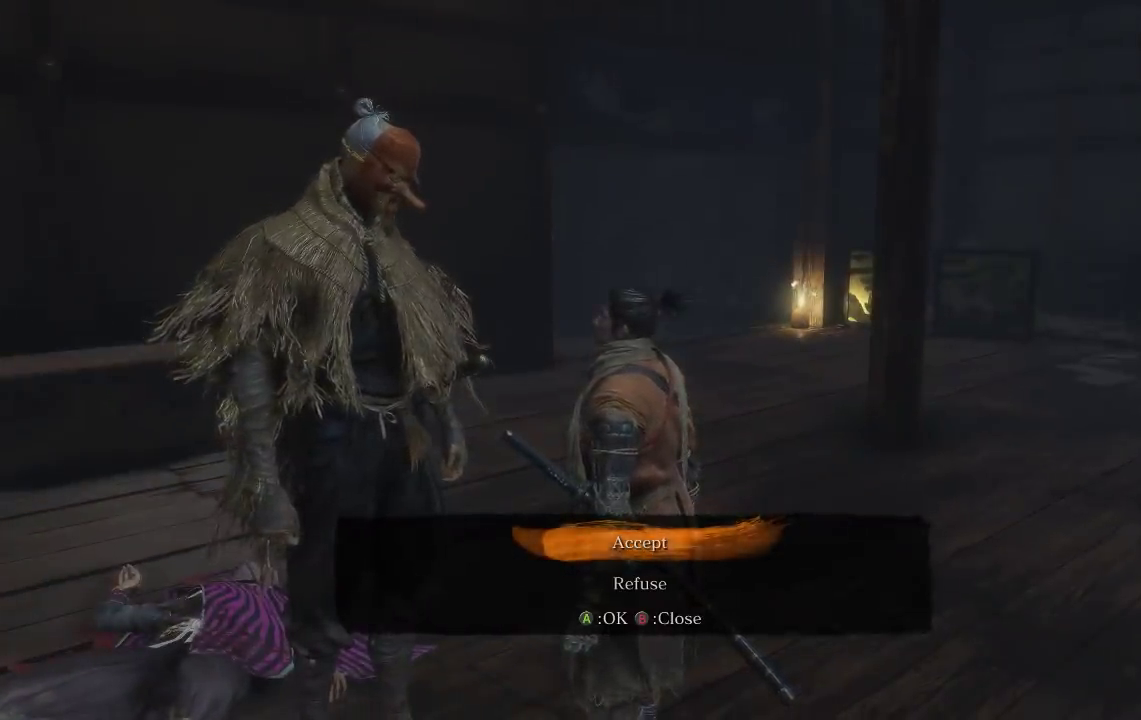
{"buttons": [], "left_stick": "center", "right_stick": "center", "events": []}
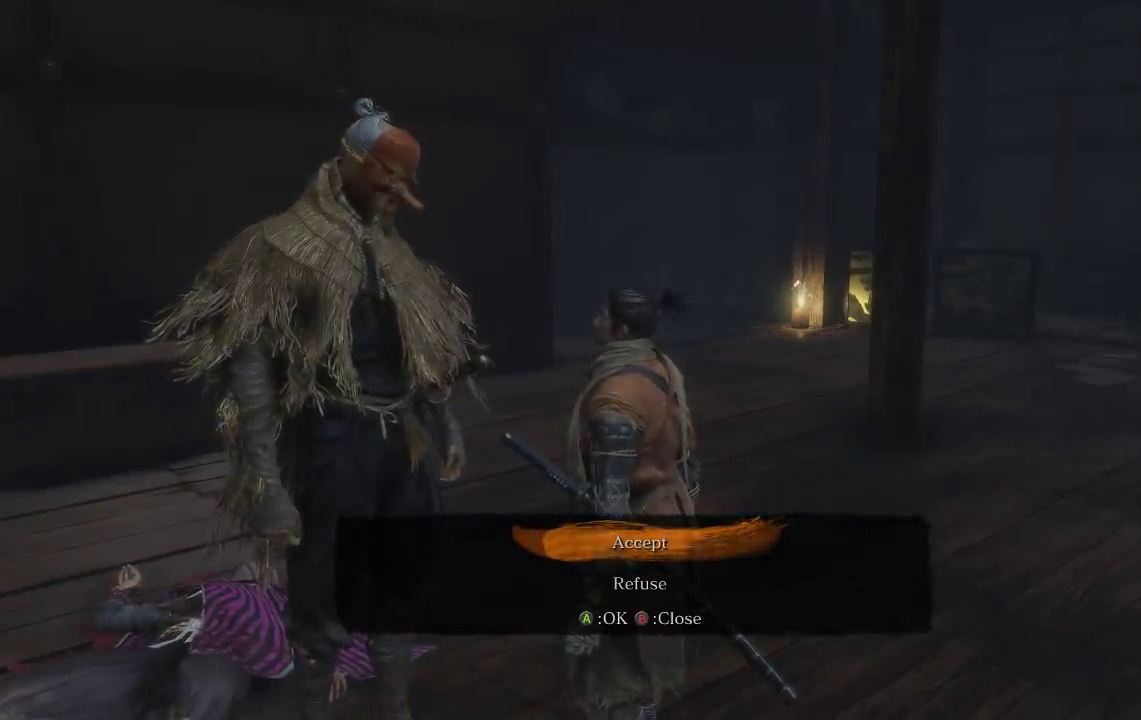
{"buttons": [], "left_stick": "center", "right_stick": "center", "events": [[100, "right_stick", "left"], [217, "right_stick", "center"]]}
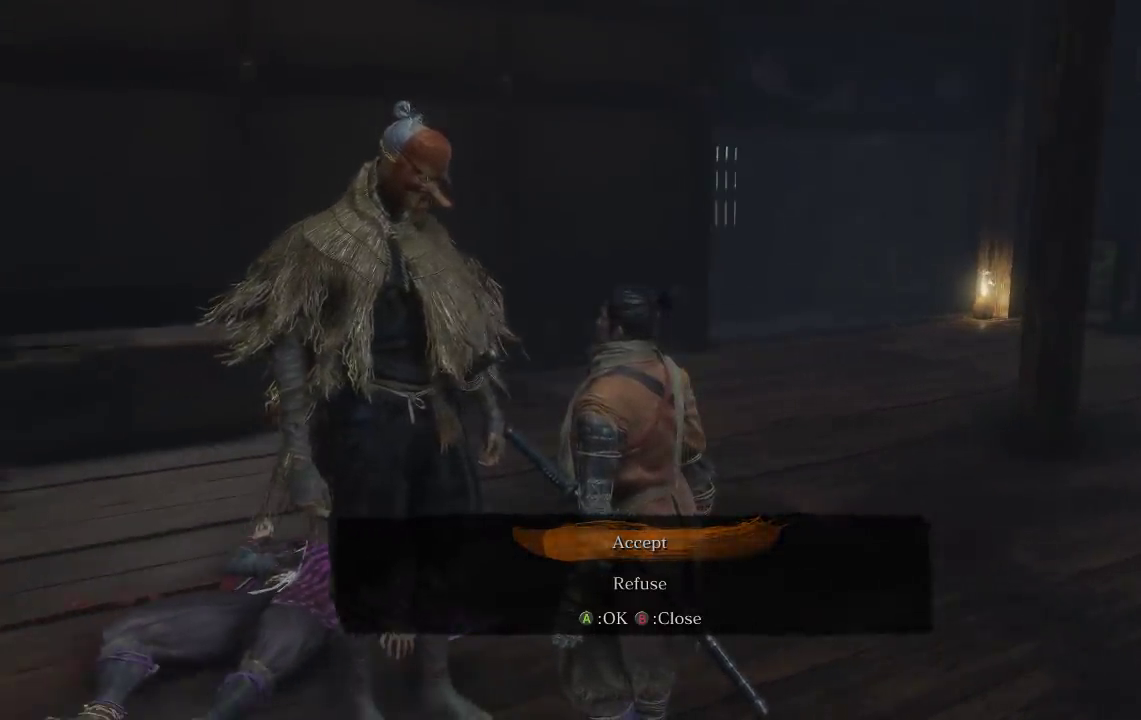
{"buttons": [], "left_stick": "center", "right_stick": "center", "events": []}
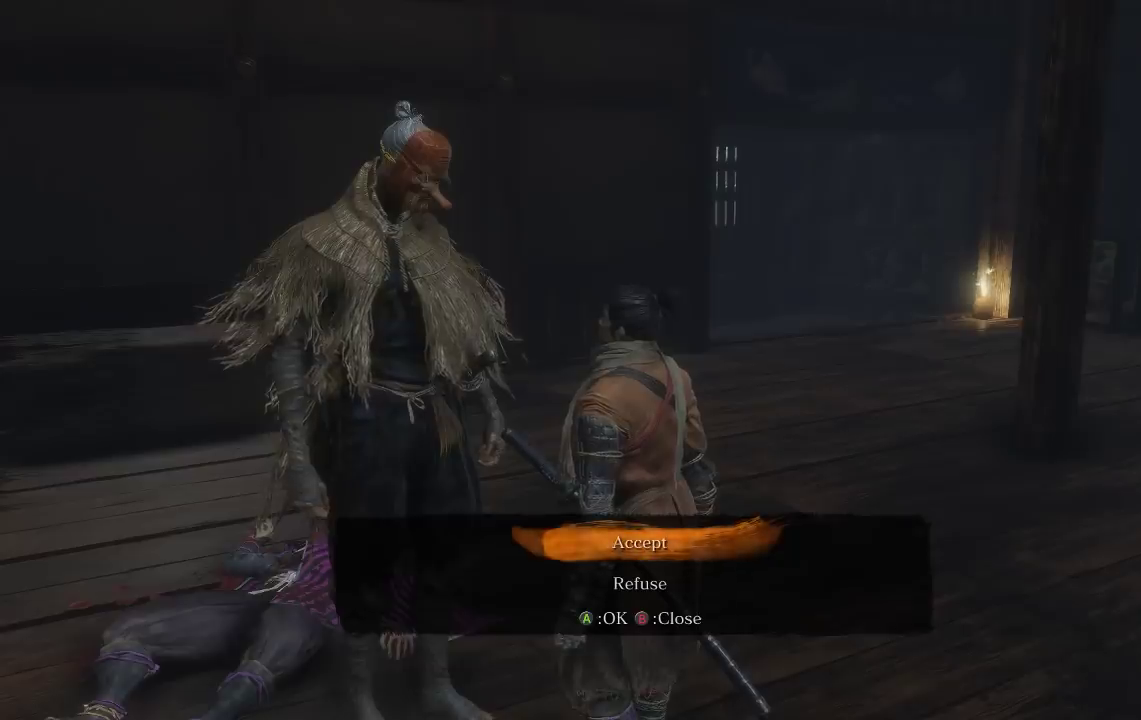
{"buttons": [], "left_stick": "center", "right_stick": "up-left", "events": [[50, "right_stick", "left"], [217, "right_stick", "center"], [417, "right_stick", "up-left"]]}
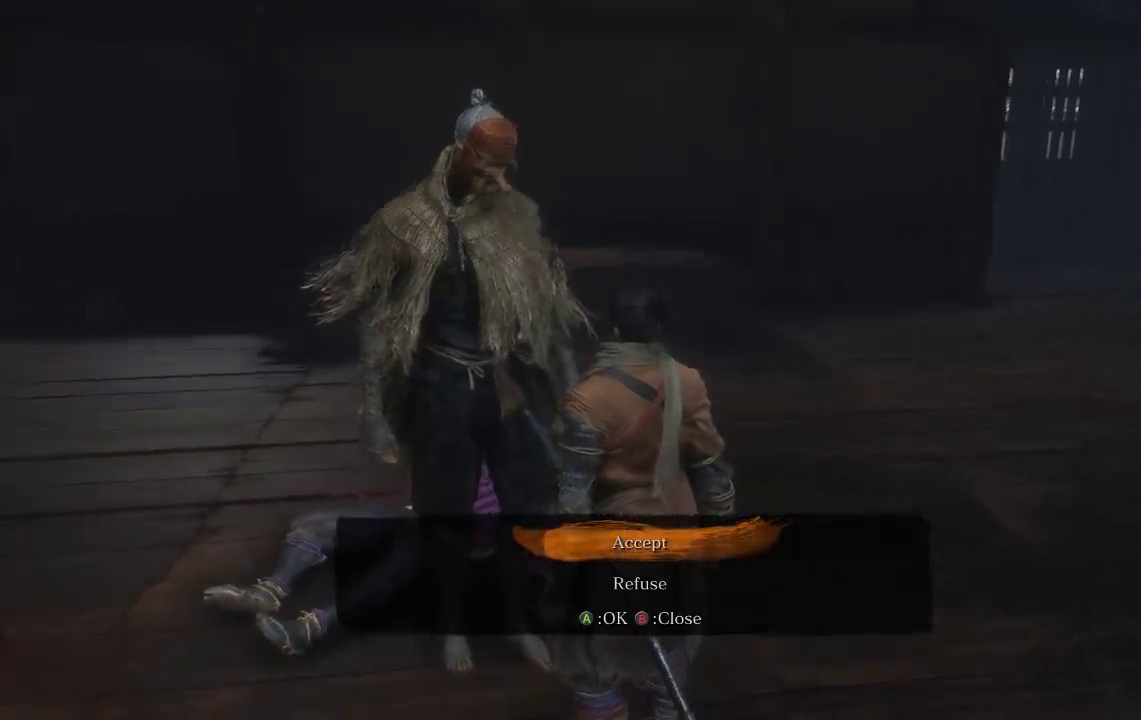
{"buttons": [], "left_stick": "center", "right_stick": "left", "events": [[250, "right_stick", "left"], [317, "right_stick", "down-left"], [417, "right_stick", "left"]]}
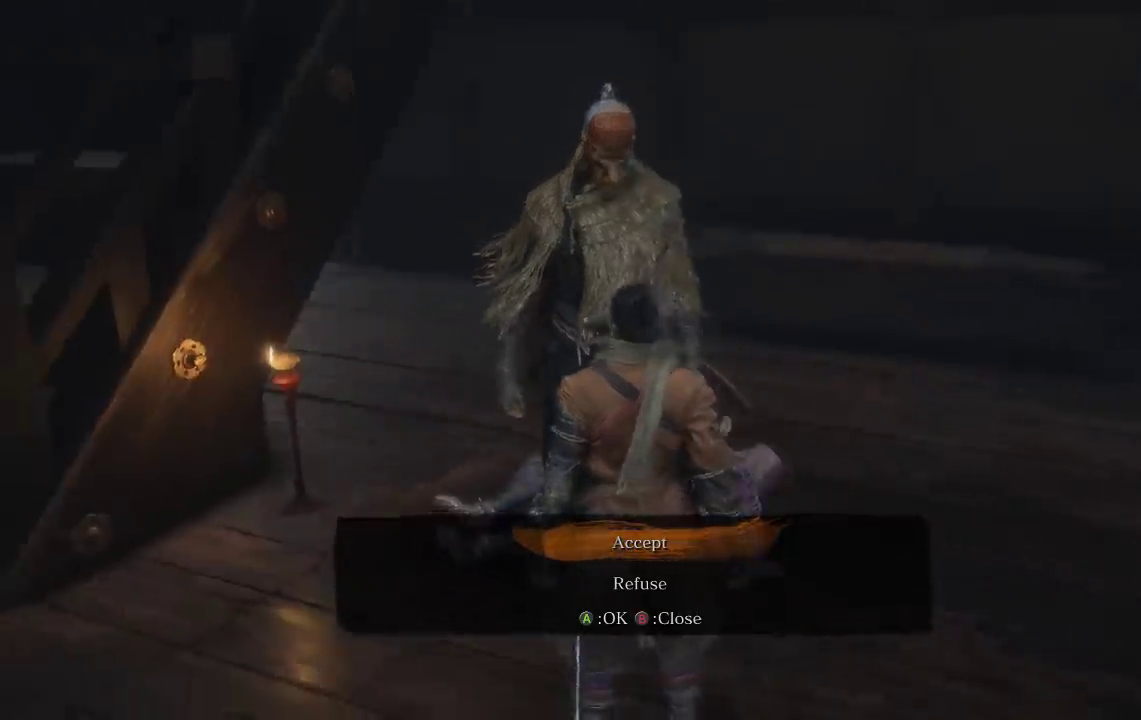
{"buttons": [], "left_stick": "center", "right_stick": "center", "events": [[300, "right_stick", "center"]]}
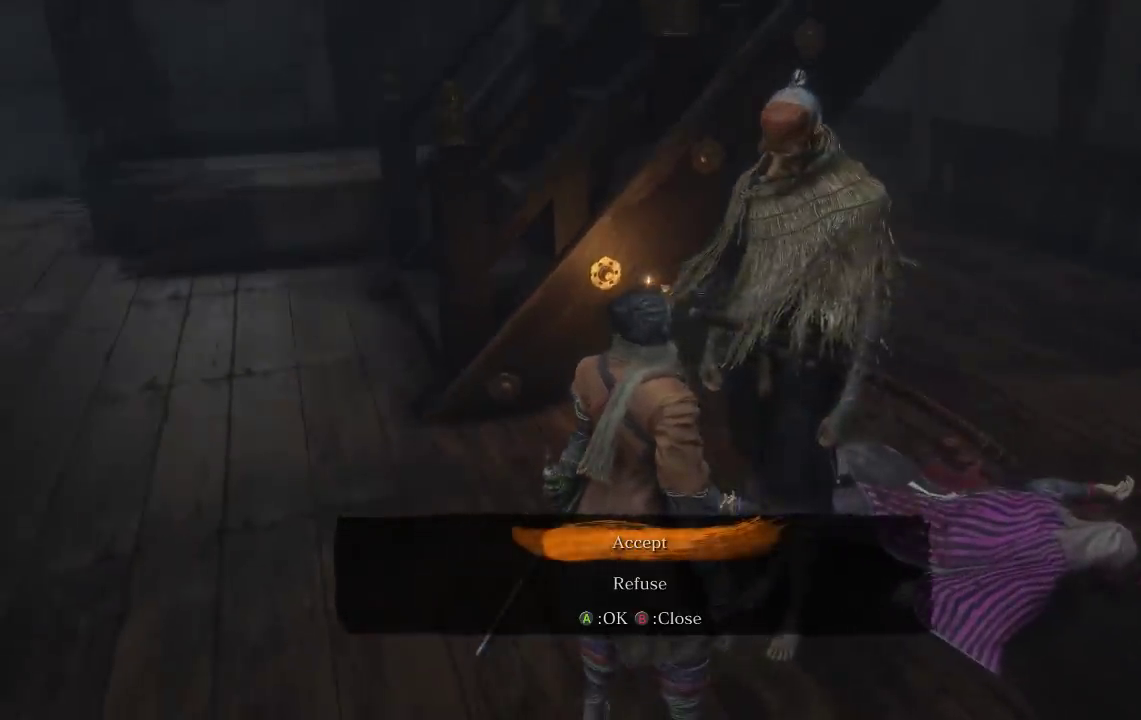
{"buttons": [], "left_stick": "center", "right_stick": "center", "events": [[117, "right_stick", "right"], [450, "right_stick", "center"]]}
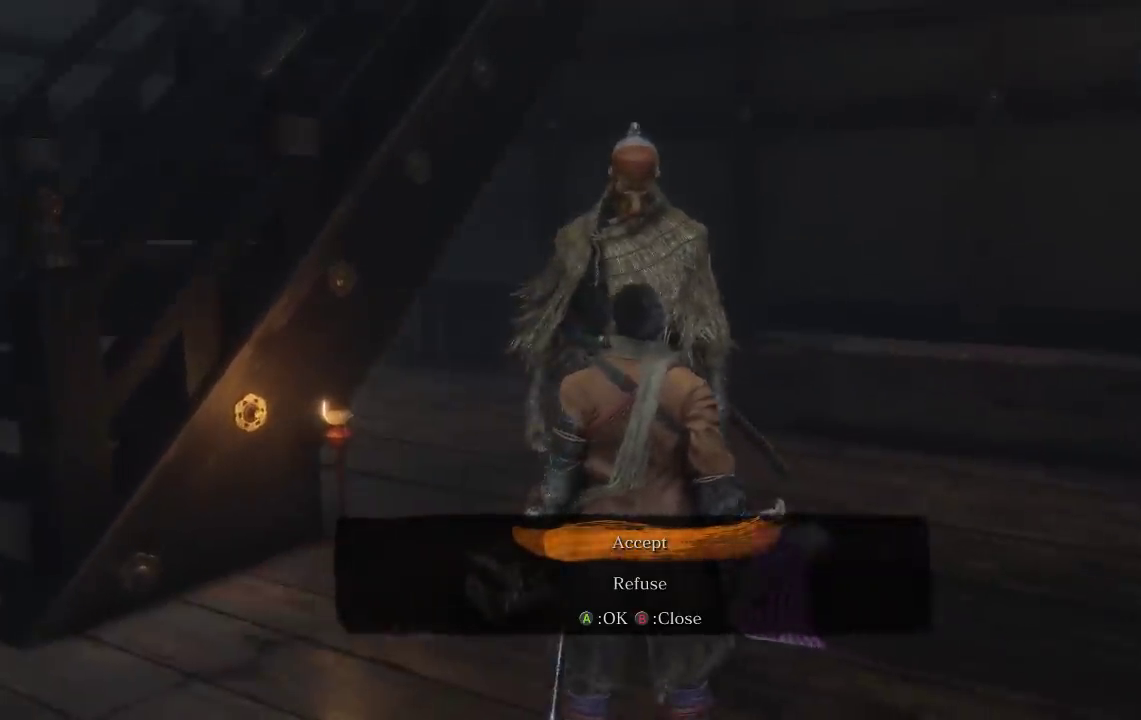
{"buttons": [], "left_stick": "center", "right_stick": "center", "events": [[50, "right_stick", "right"], [383, "right_stick", "center"]]}
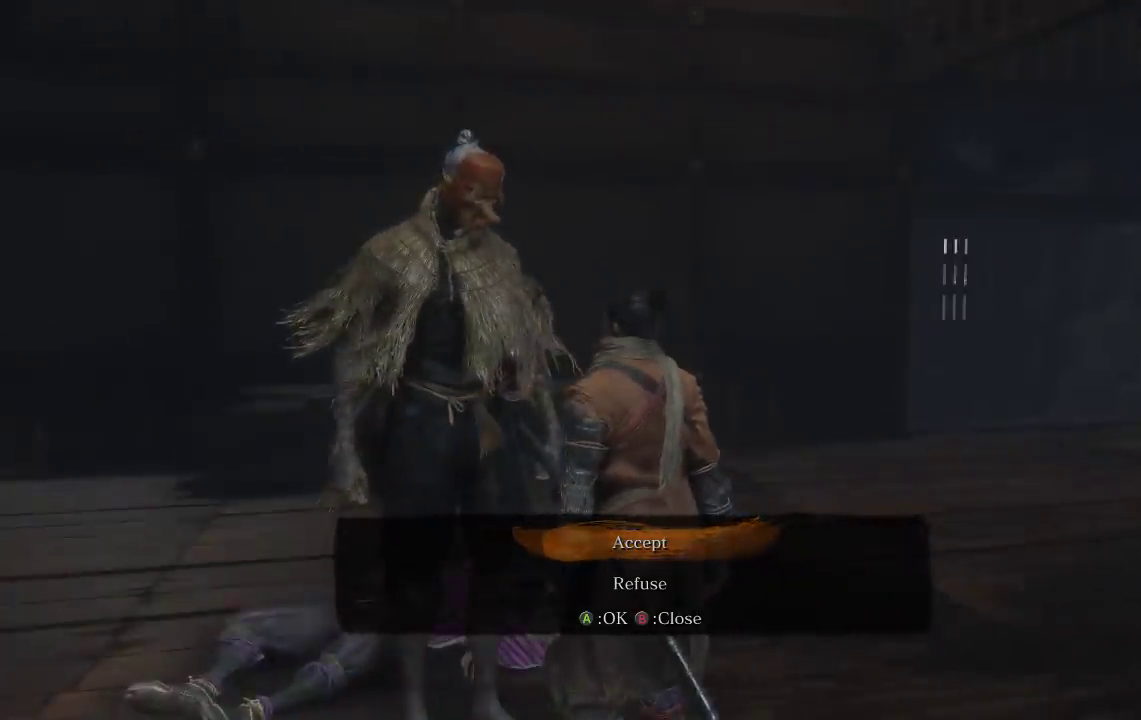
{"buttons": [], "left_stick": "center", "right_stick": "center", "events": [[50, "right_stick", "right"], [333, "right_stick", "center"]]}
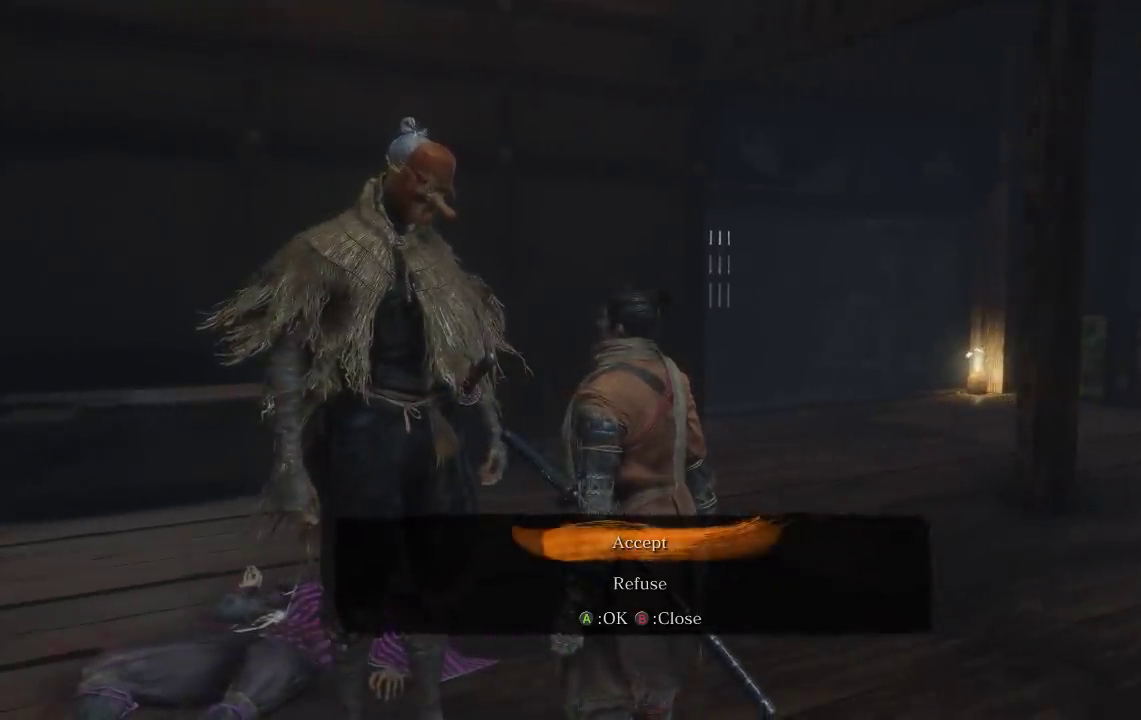
{"buttons": [], "left_stick": "center", "right_stick": "center", "events": []}
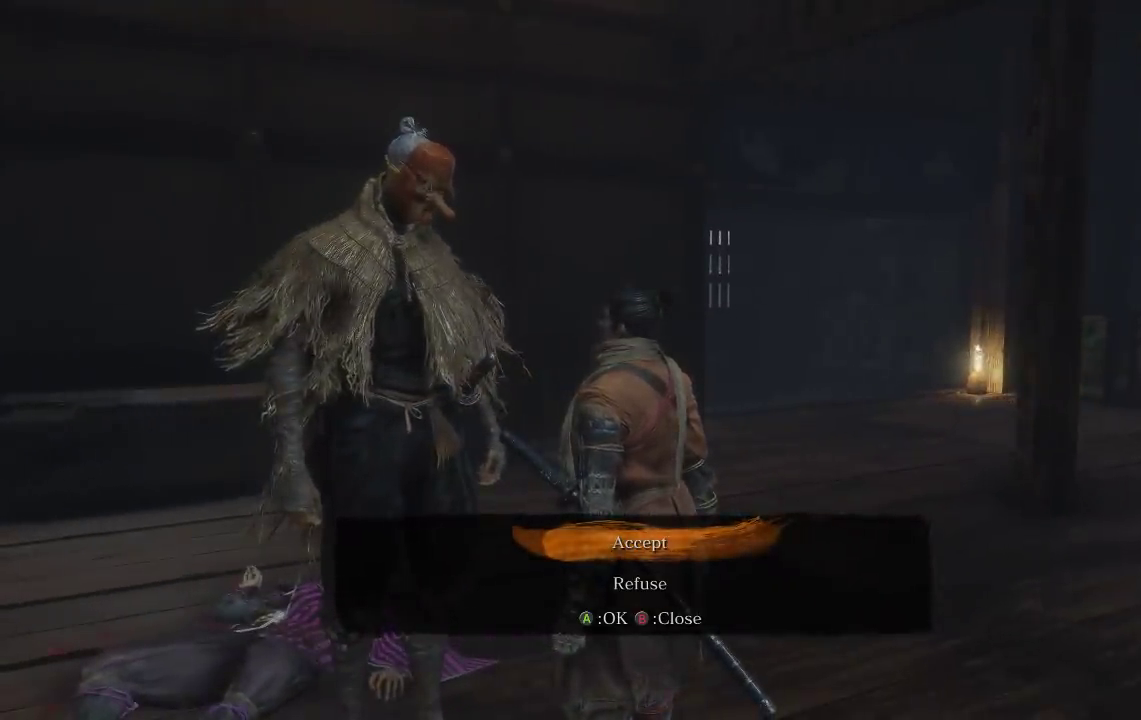
{"buttons": [], "left_stick": "center", "right_stick": "center", "events": []}
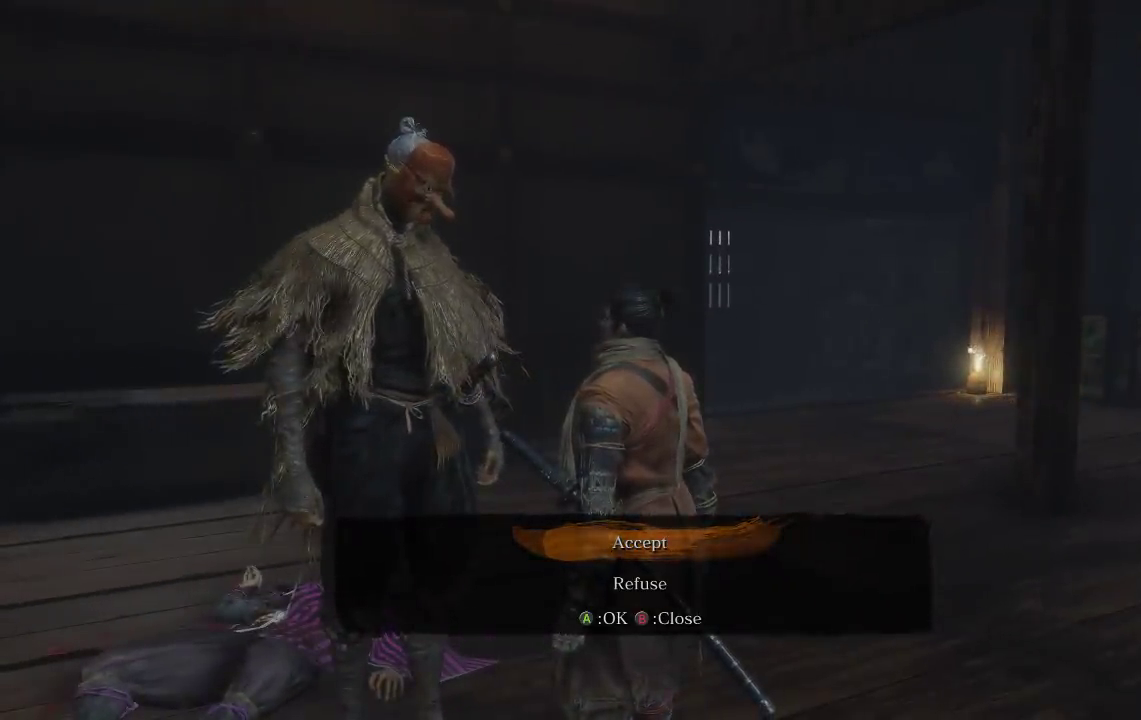
{"buttons": [], "left_stick": "center", "right_stick": "center", "events": []}
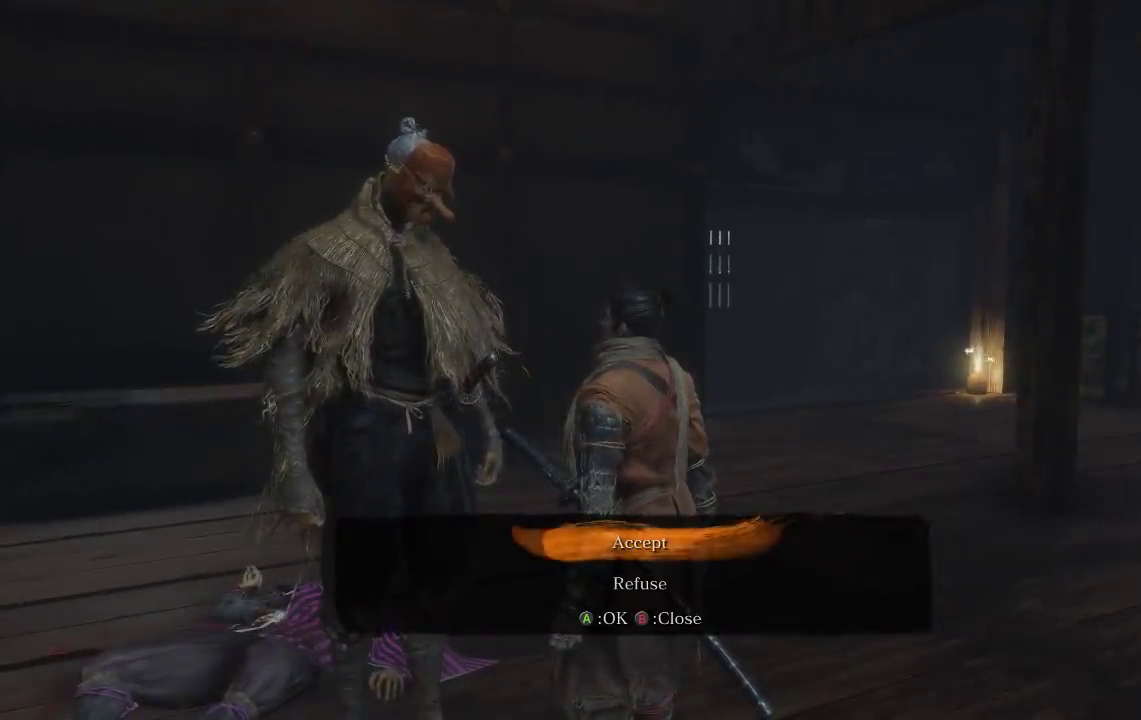
{"buttons": [], "left_stick": "center", "right_stick": "center", "events": []}
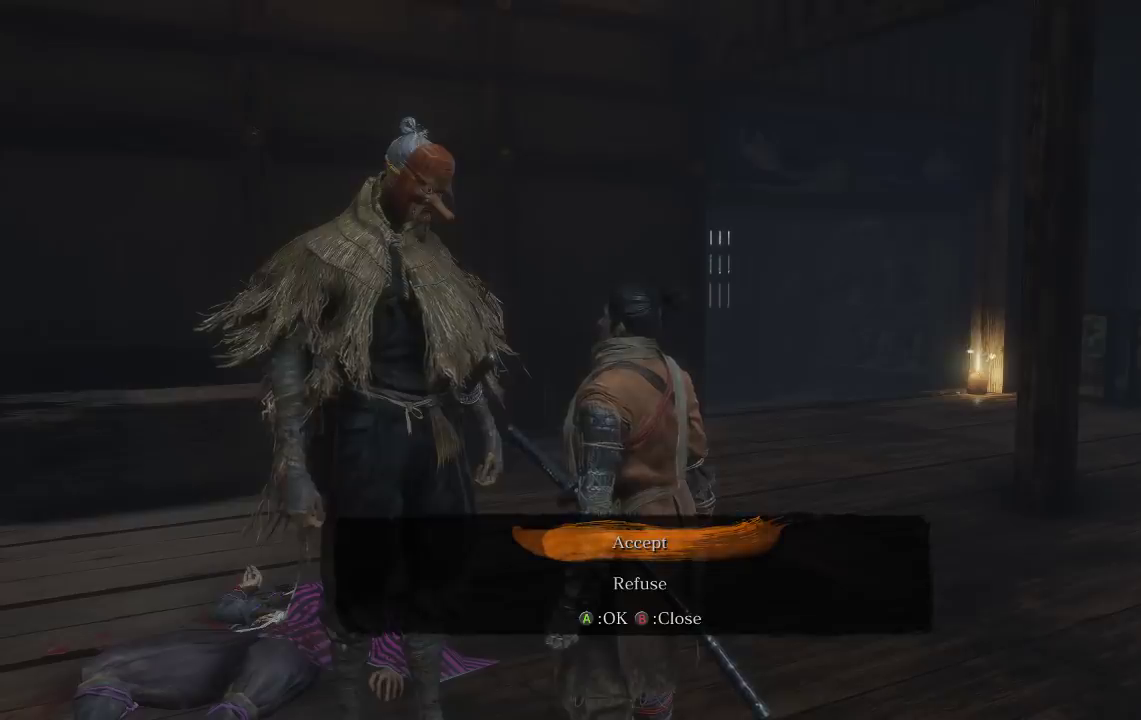
{"buttons": [], "left_stick": "center", "right_stick": "center", "events": []}
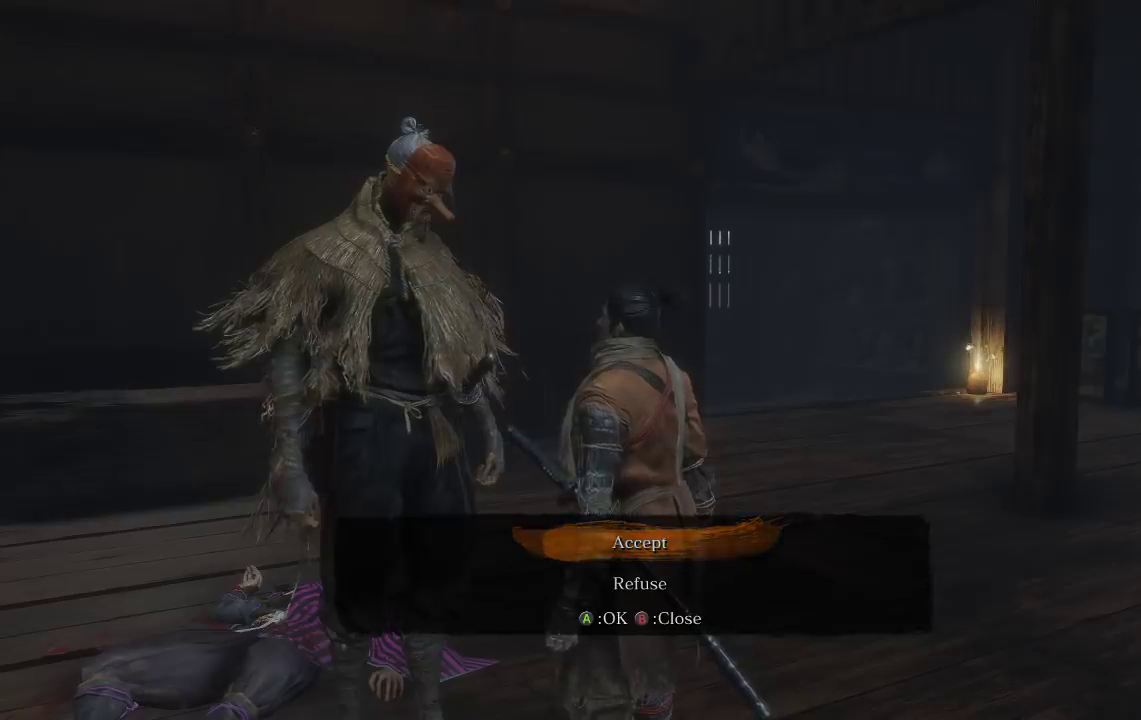
{"buttons": [], "left_stick": "center", "right_stick": "center", "events": []}
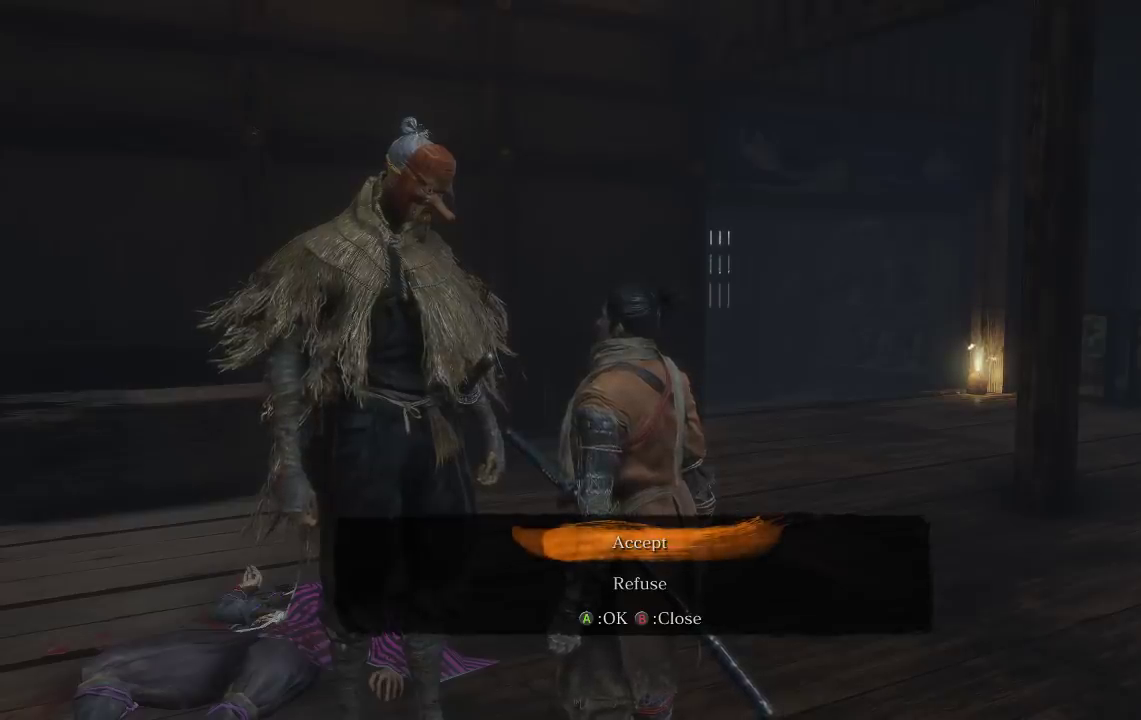
{"buttons": [], "left_stick": "center", "right_stick": "center", "events": []}
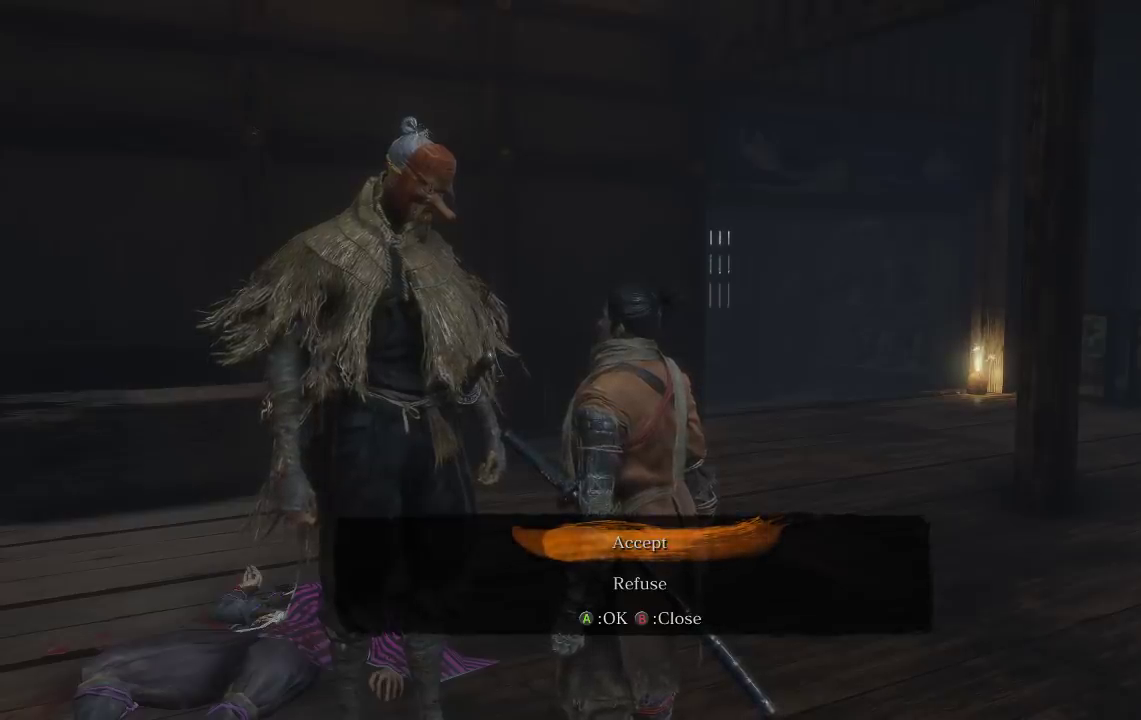
{"buttons": ["A"], "left_stick": "center", "right_stick": "center", "events": [[350, "A", "down"]]}
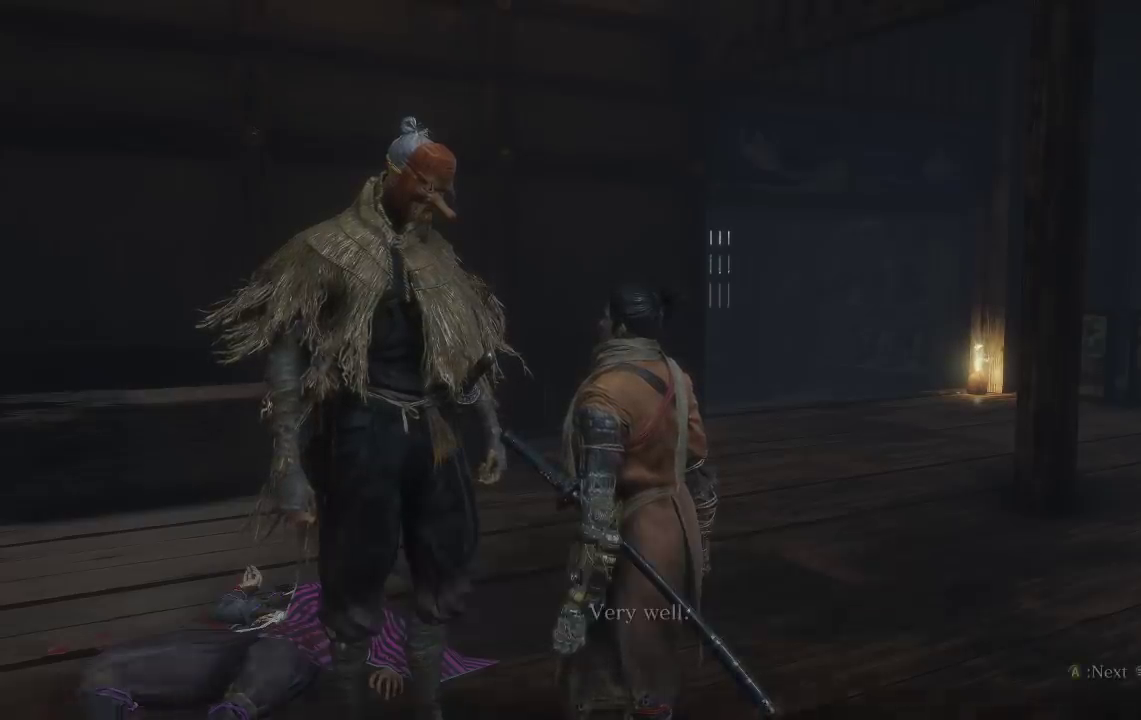
{"buttons": [], "left_stick": "center", "right_stick": "center", "events": [[17, "A", "up"]]}